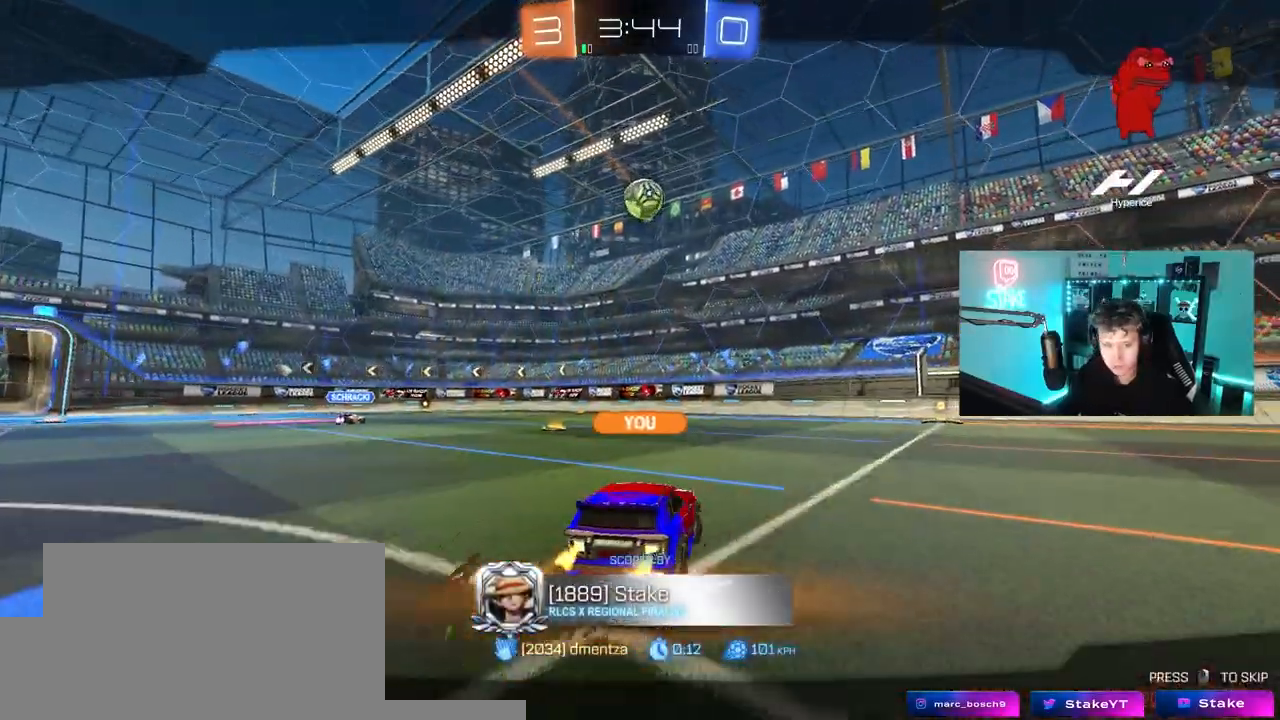
Gameplay with keyboard and mouse; each line is a JSON object with the keys and mouse buttons held at the frame after it. "events" lists presses ("down") and releases ("up") of "1", "2", "3", "4", "5", "a", "alt", "c", "caps_lock", "ctrl", "d", "e", "f", "g", "q", "r", "s", "shift", "space", "t", "tab", "v", "w", "x", "z", "mouse_left", "mouse_wheel" and "mouse_right" between this image and that frame as [ms after this image, input, new state], when the widget could be followed in between. "mouse_left", "mouse_wheel", "mouse_right" = the "left", "wheel", "right" buttons of the "mouse" list. No other keys are recorded. "wheel" means that the mouse wheel is clicked or scrolled. "mouse_move" is the direction in which the mouse moves at that frame (one of eight, or "still"), when it could be read.
{"keys": [], "mouse": ["right"], "mouse_move": "still", "events": [[50, "mouse_right", "up"], [150, "mouse_right", "down"], [383, "mouse_right", "up"], [467, "mouse_right", "down"]]}
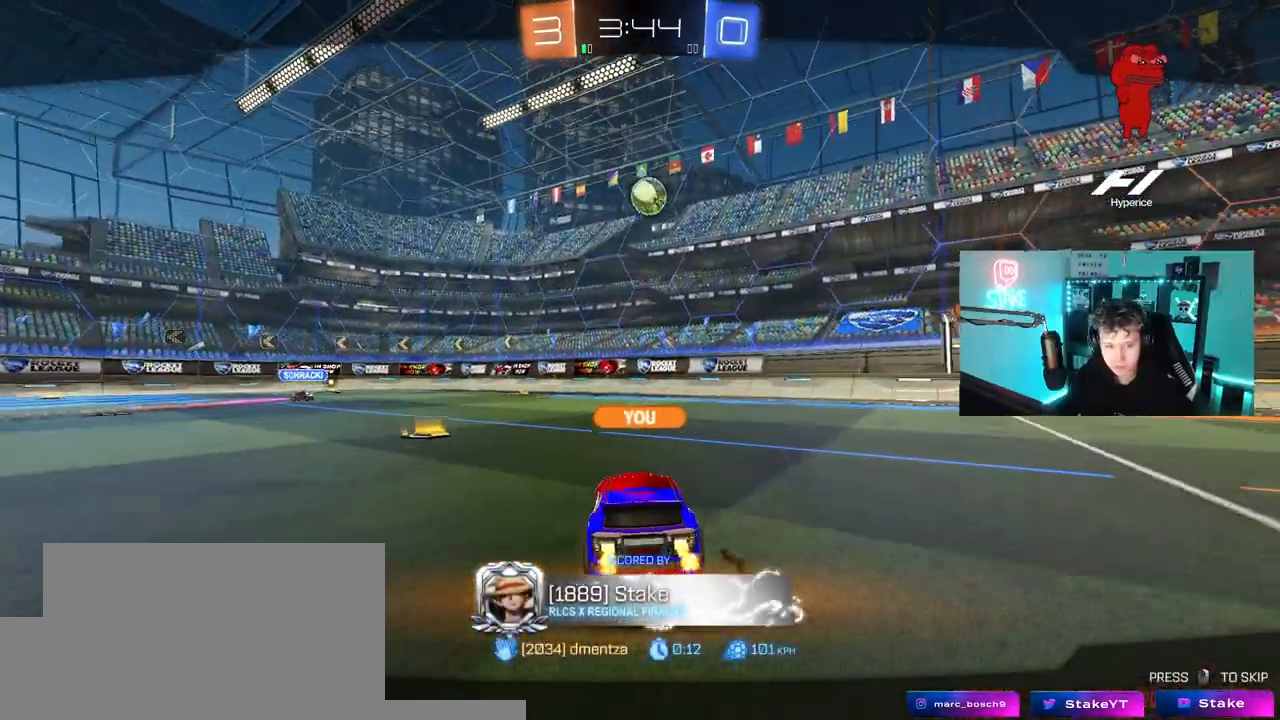
{"keys": [], "mouse": [], "mouse_move": "still", "events": [[200, "mouse_right", "up"]]}
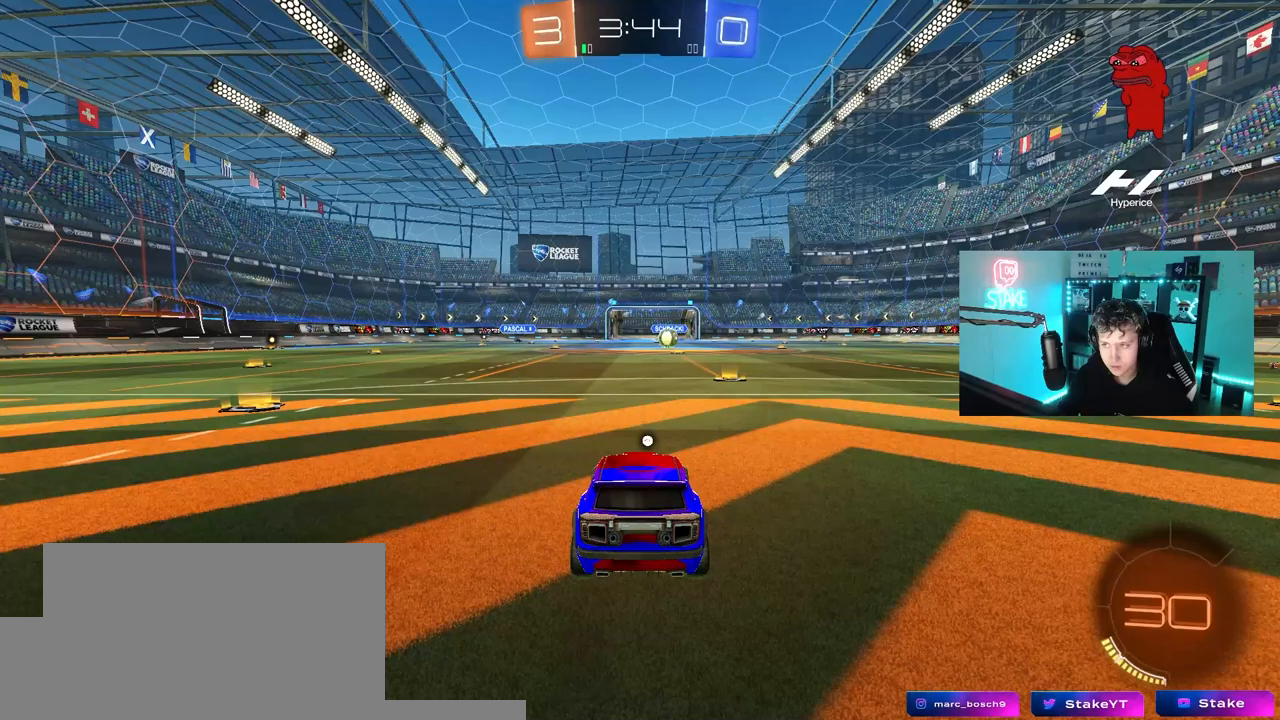
{"keys": [], "mouse": [], "mouse_move": "still", "events": [[217, "mouse_right", "down"], [400, "mouse_right", "up"]]}
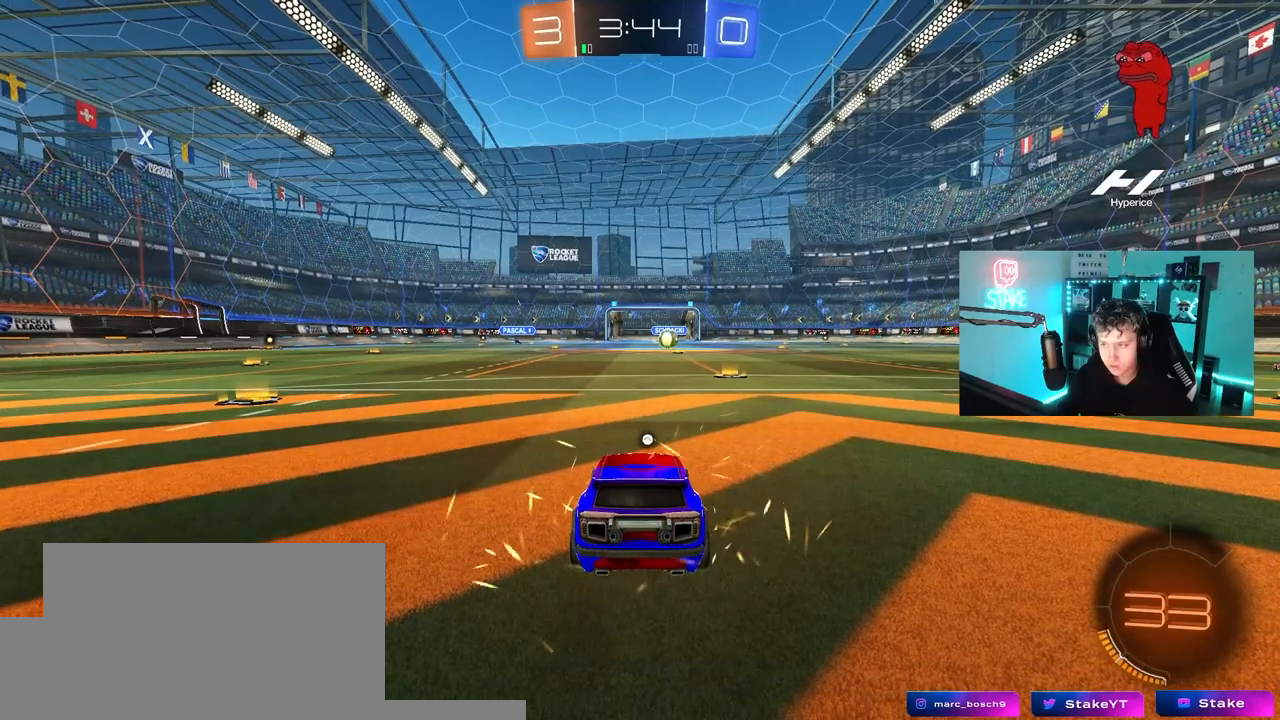
{"keys": [], "mouse": [], "mouse_move": "still", "events": []}
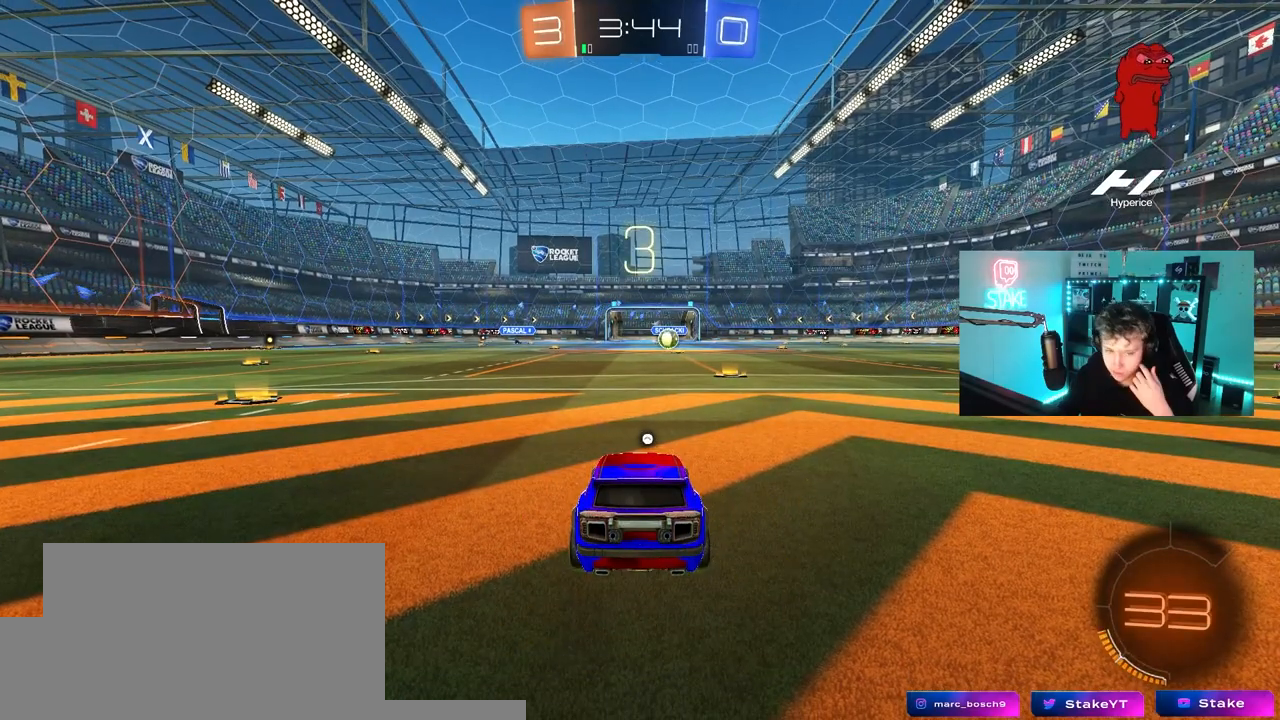
{"keys": [], "mouse": [], "mouse_move": "still", "events": []}
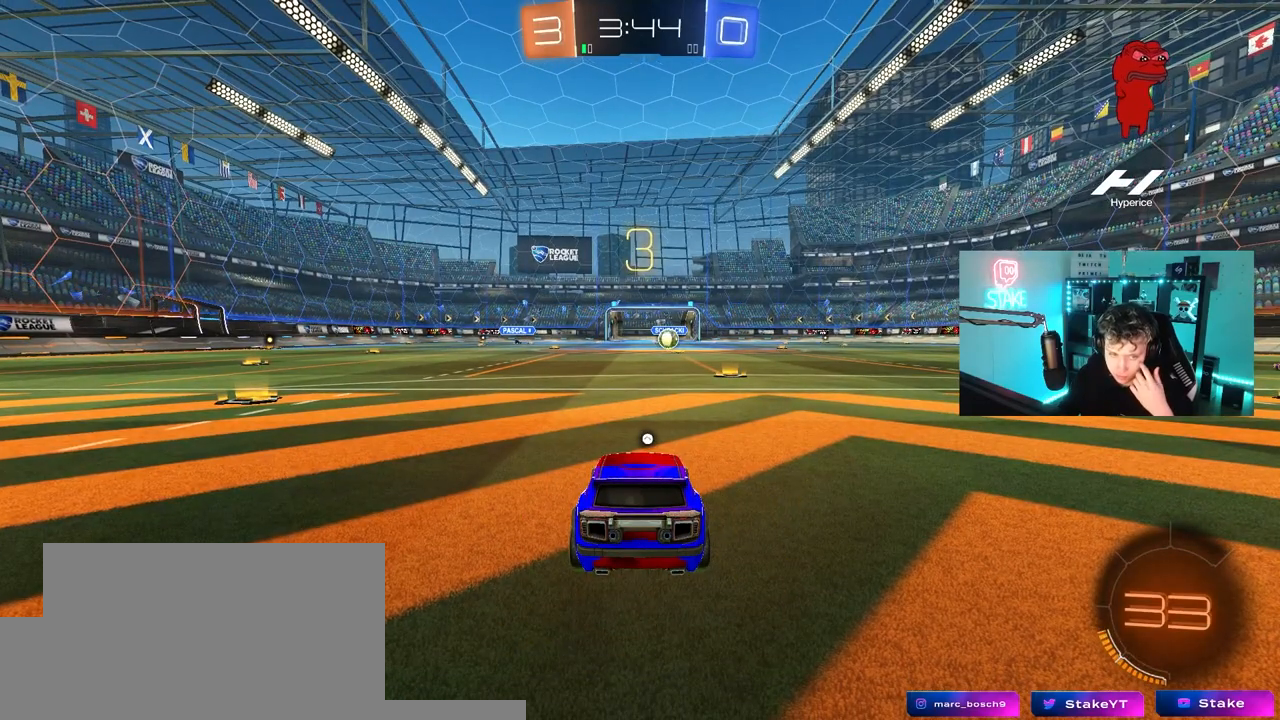
{"keys": [], "mouse": [], "mouse_move": "still", "events": []}
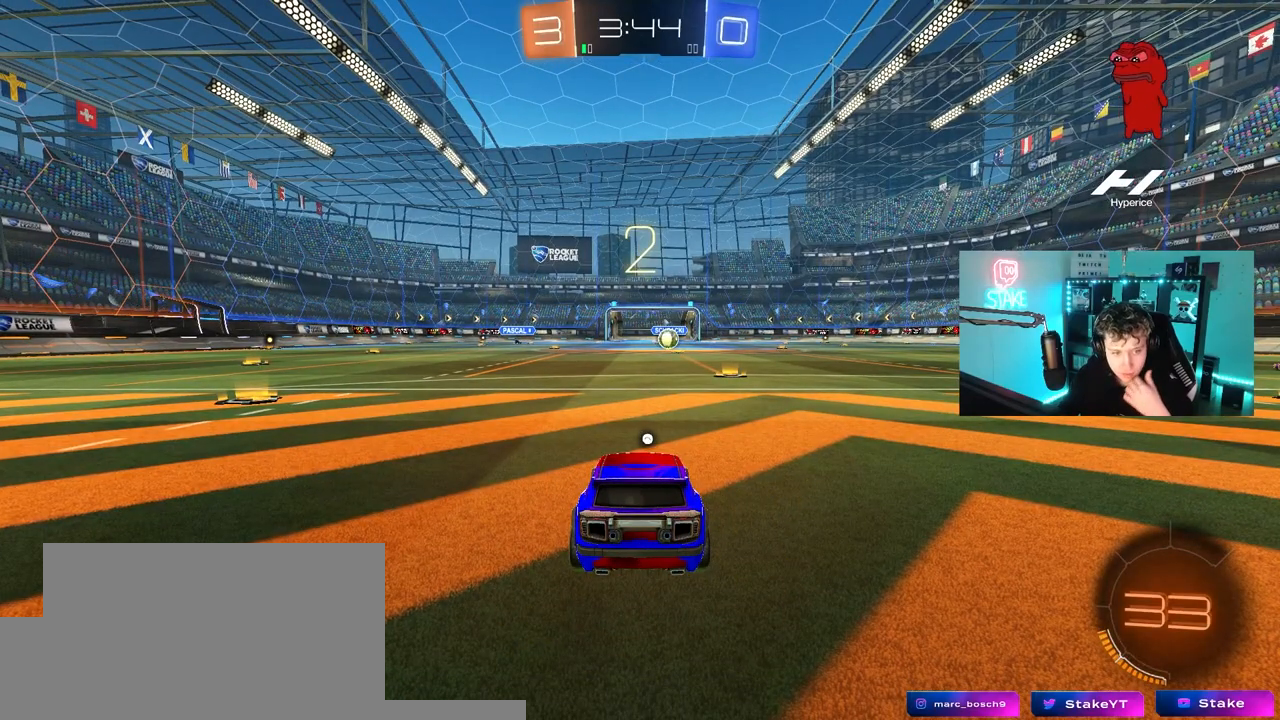
{"keys": [], "mouse": [], "mouse_move": "still", "events": []}
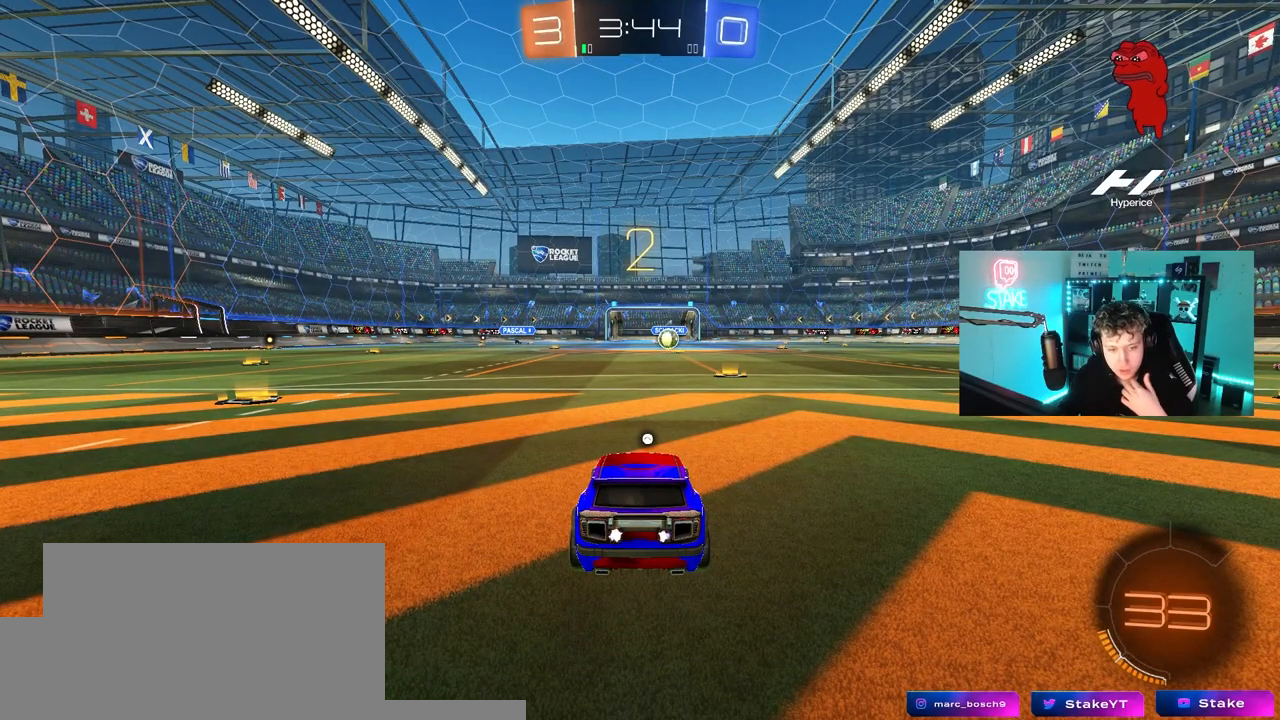
{"keys": ["w"], "mouse": [], "mouse_move": "still", "events": [[483, "w", "down"]]}
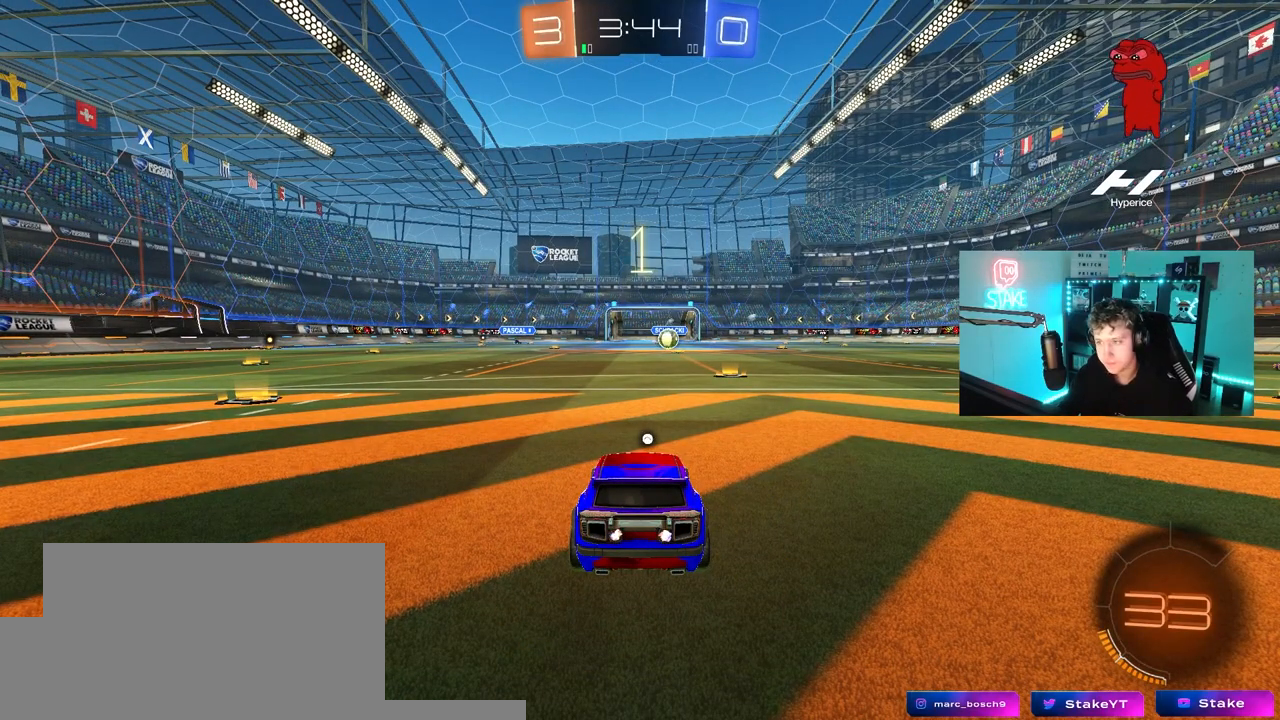
{"keys": ["tab", "w"], "mouse": [], "mouse_move": "down-right", "events": [[167, "tab", "down"]]}
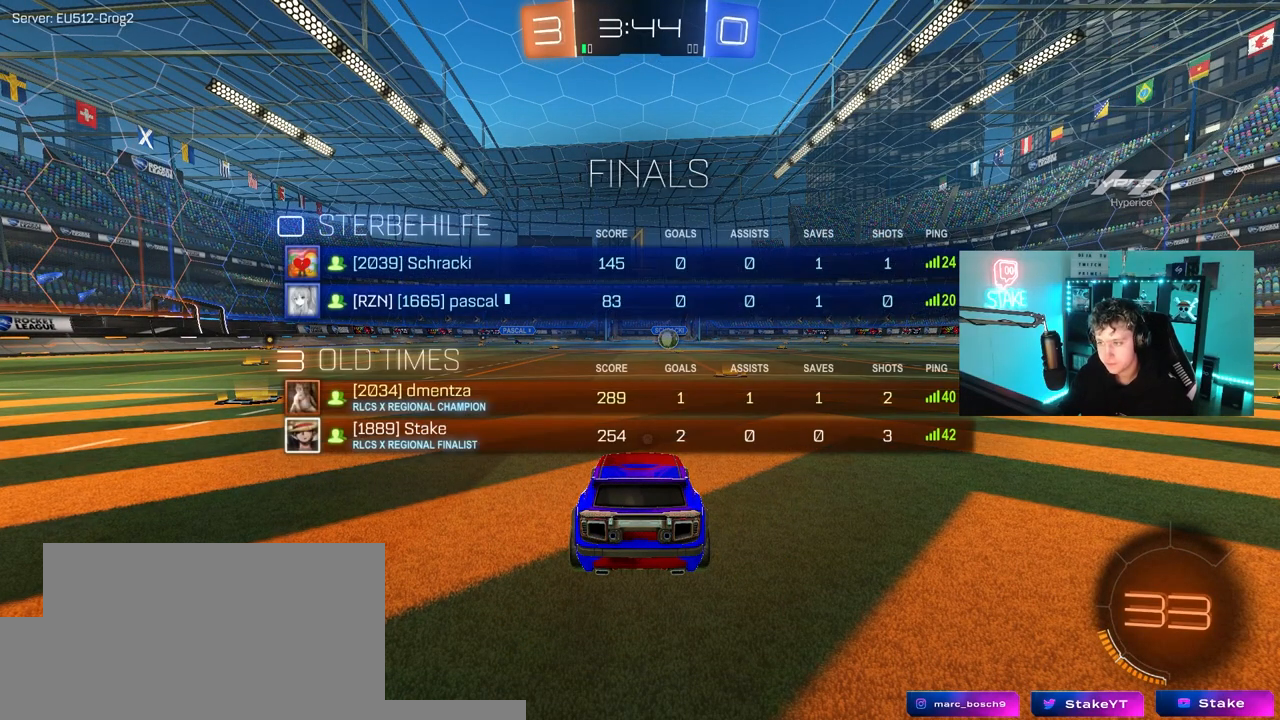
{"keys": ["d", "tab", "w"], "mouse": ["left"], "mouse_move": "still", "events": [[283, "mouse_left", "down"], [467, "d", "down"]]}
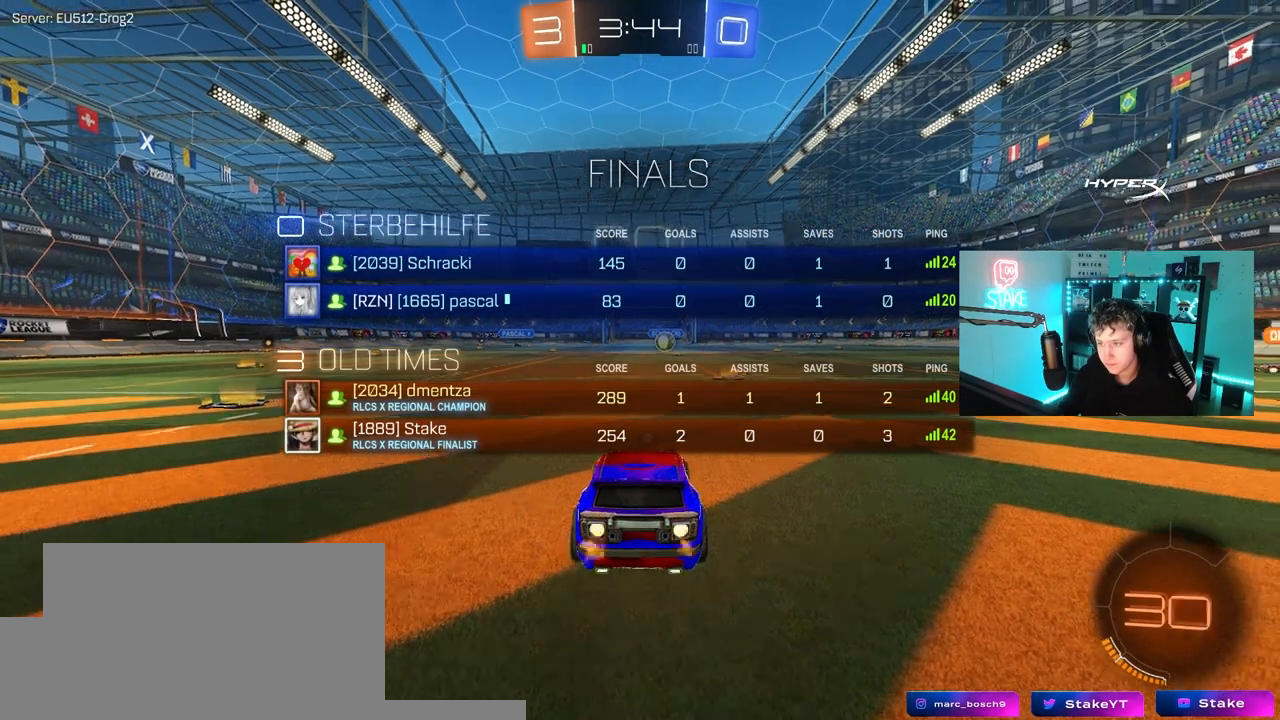
{"keys": ["tab", "w"], "mouse": [], "mouse_move": "up-right", "events": [[67, "d", "up"], [150, "mouse_right", "down"], [250, "mouse_right", "up"], [300, "mouse_right", "down"], [300, "space", "down"], [383, "mouse_left", "up"], [433, "mouse_right", "up"], [433, "space", "up"]]}
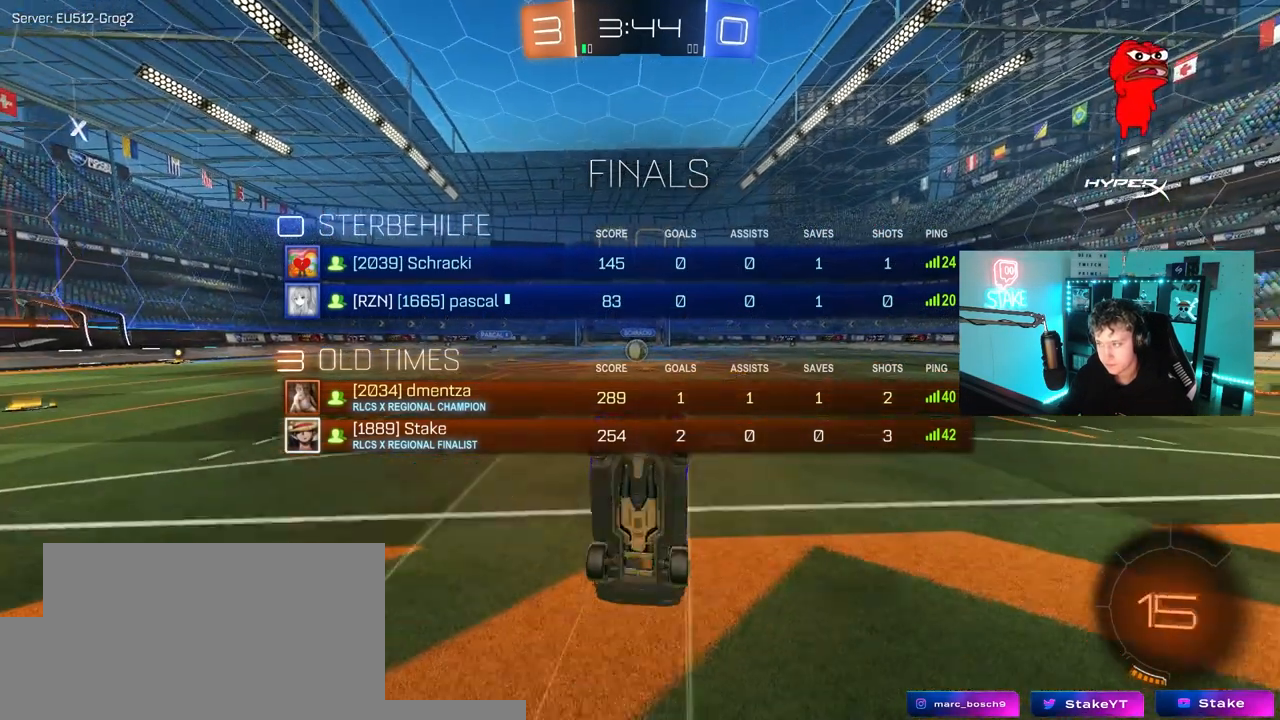
{"keys": [], "mouse": [], "mouse_move": "still", "events": [[133, "tab", "up"], [400, "w", "up"]]}
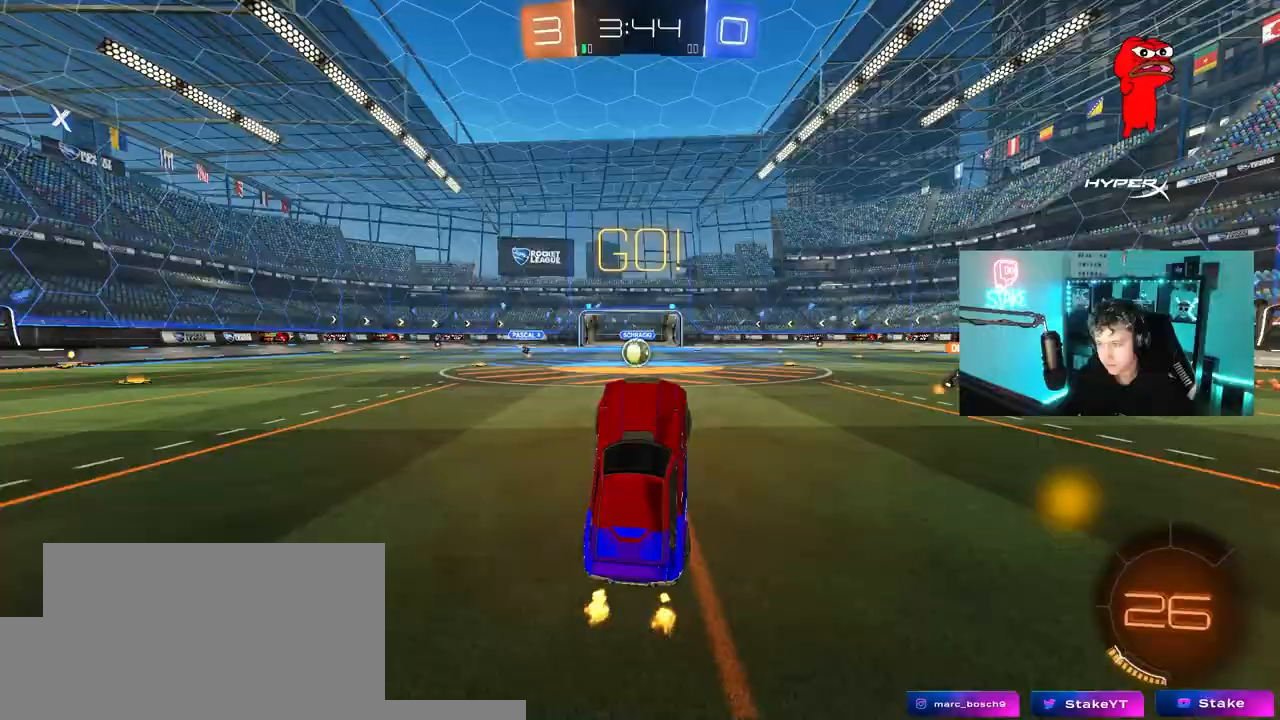
{"keys": ["a", "w"], "mouse": [], "mouse_move": "still", "events": [[183, "a", "down"], [283, "a", "up"], [417, "w", "down"], [467, "a", "down"]]}
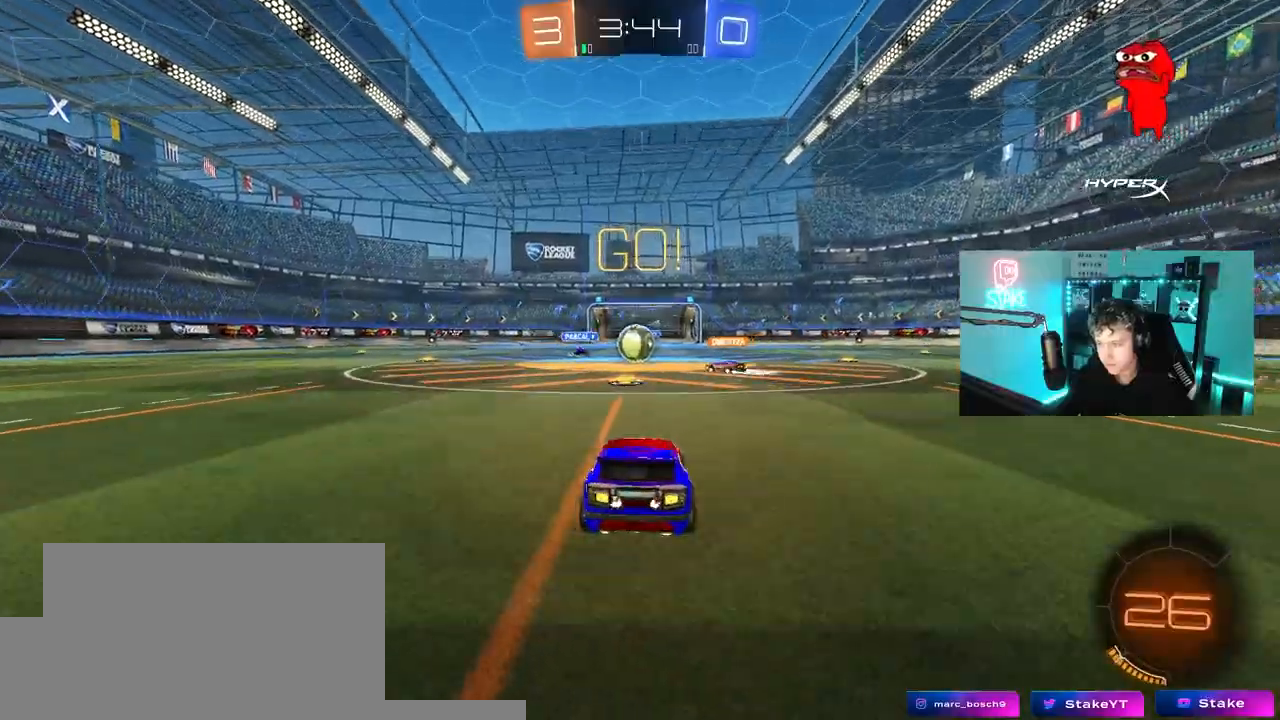
{"keys": ["a", "w"], "mouse": ["left"], "mouse_move": "still", "events": [[17, "a", "up"], [250, "d", "down"], [250, "mouse_left", "down"], [450, "a", "down"], [450, "d", "up"]]}
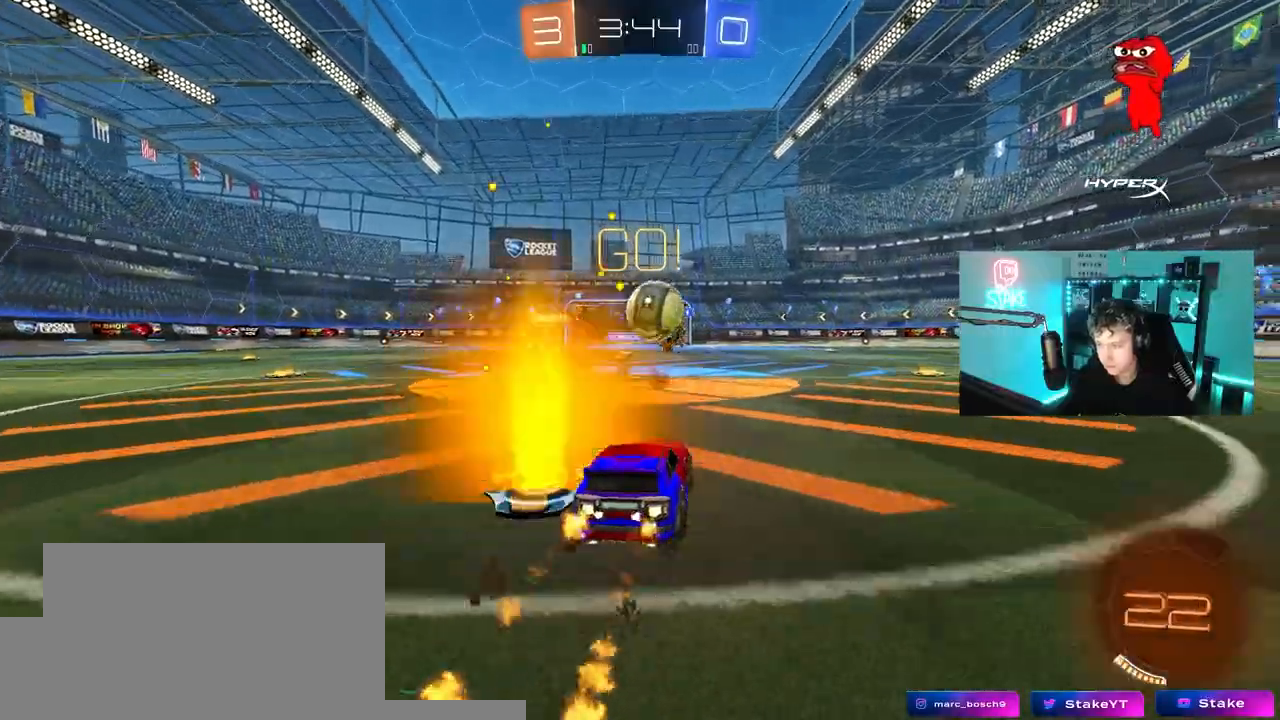
{"keys": ["d", "shift", "w"], "mouse": ["left", "right"], "mouse_move": "up-right", "events": [[33, "a", "up"], [33, "d", "down"], [33, "w", "up"], [133, "mouse_left", "up"], [267, "mouse_left", "down"], [267, "mouse_right", "down"], [400, "shift", "down"], [400, "w", "down"], [450, "mouse_right", "up"], [500, "mouse_right", "down"]]}
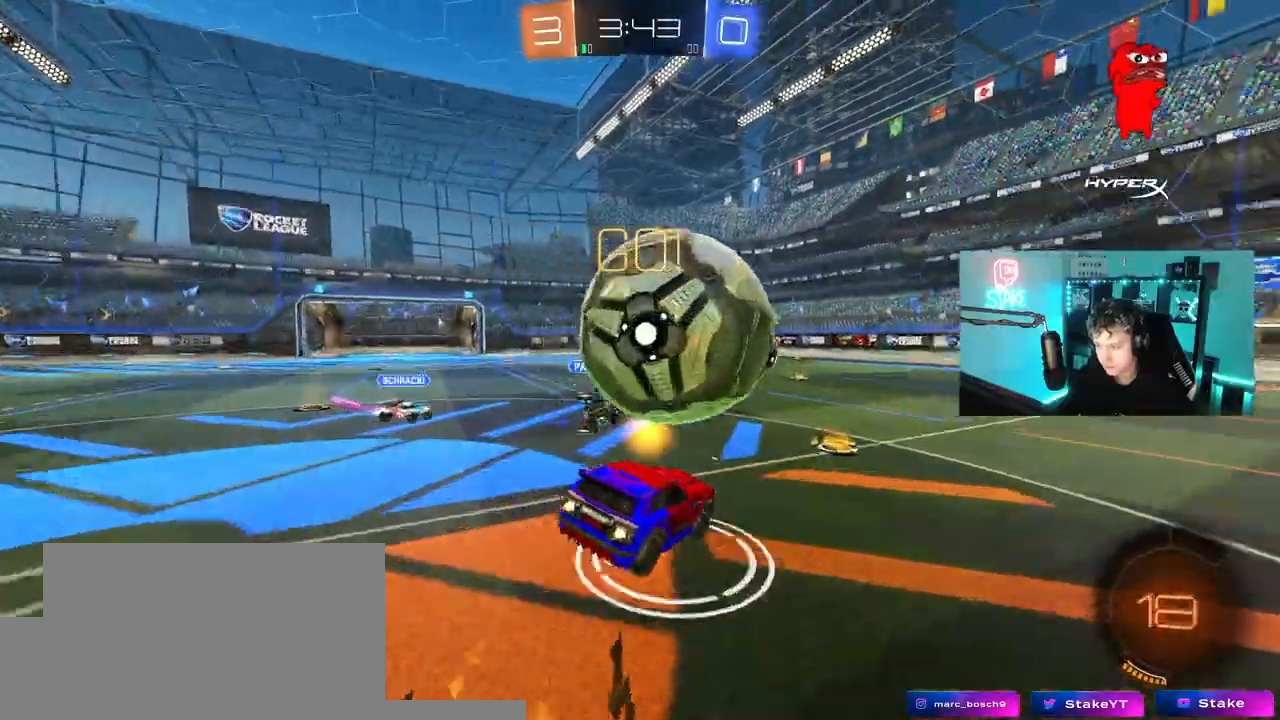
{"keys": ["d", "shift"], "mouse": [], "mouse_move": "up"}
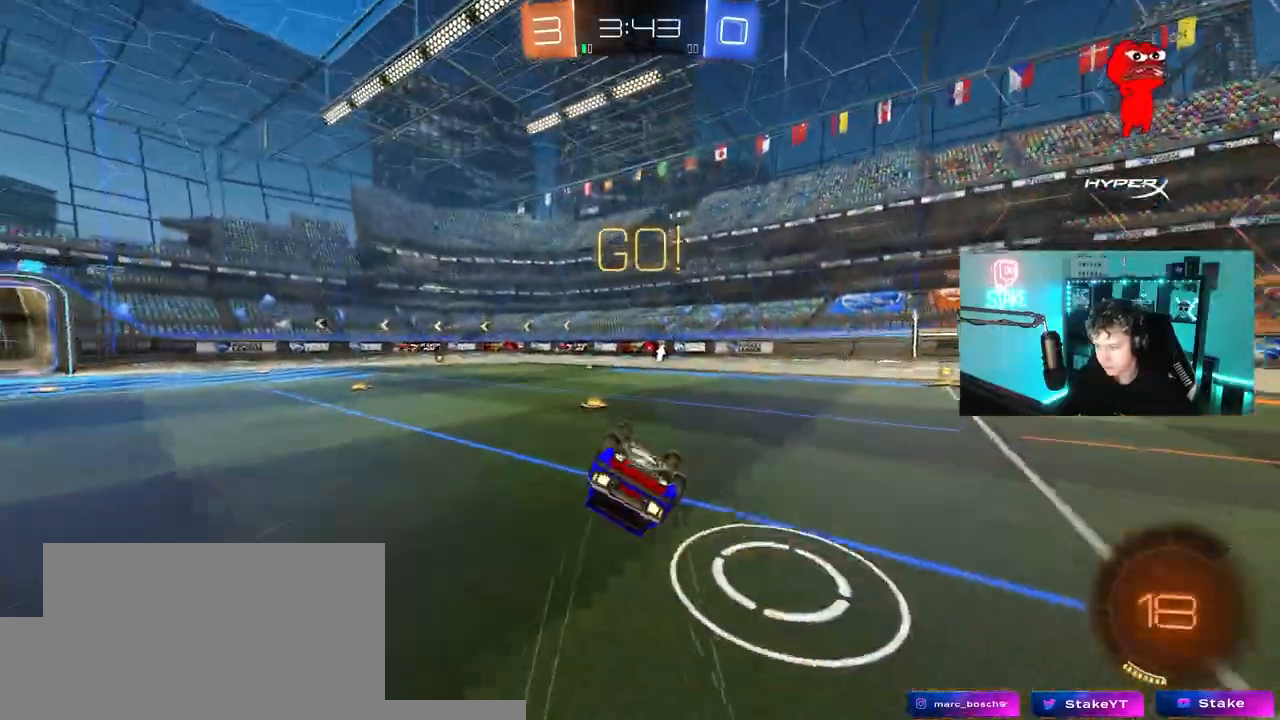
{"keys": ["space"], "mouse": ["left"], "mouse_move": "still", "events": [[17, "s", "down"], [200, "shift", "up"], [250, "d", "up"], [300, "s", "up"], [350, "mouse_left", "down"], [350, "space", "down"]]}
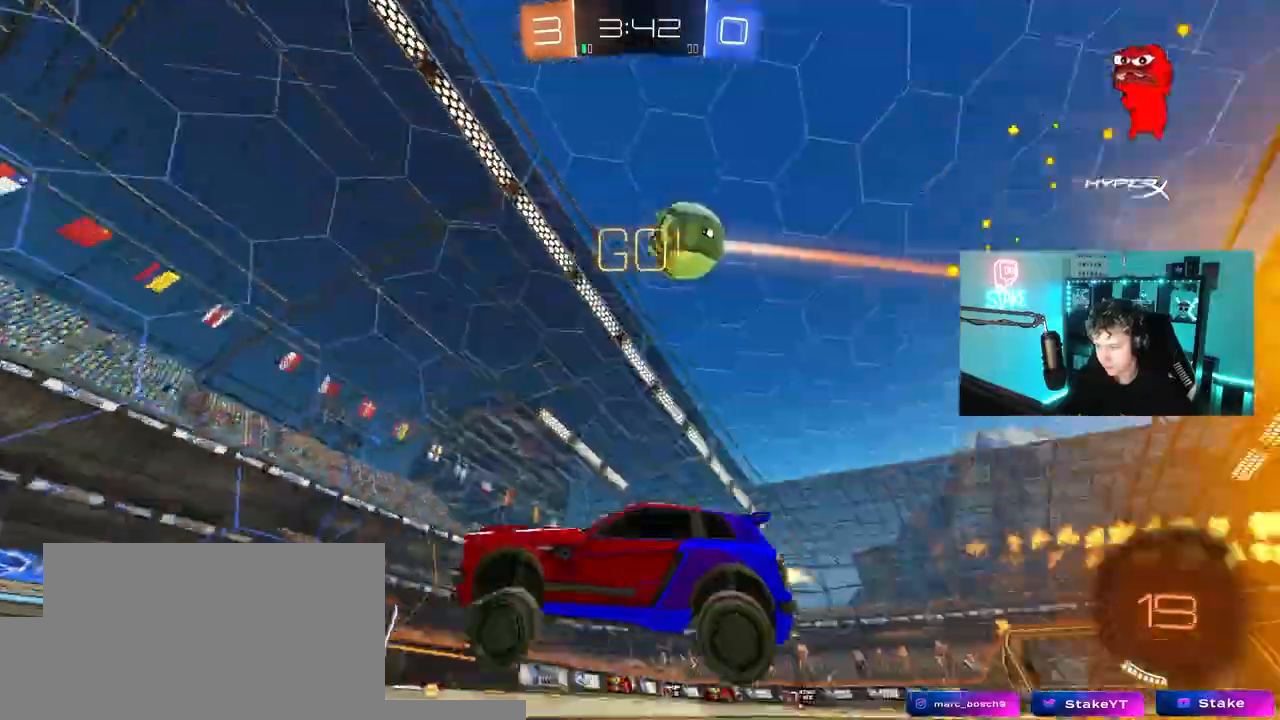
{"keys": ["w"], "mouse": [], "mouse_move": "still", "events": [[33, "mouse_left", "up"], [33, "space", "up"], [83, "w", "down"], [167, "d", "down"], [317, "d", "up"]]}
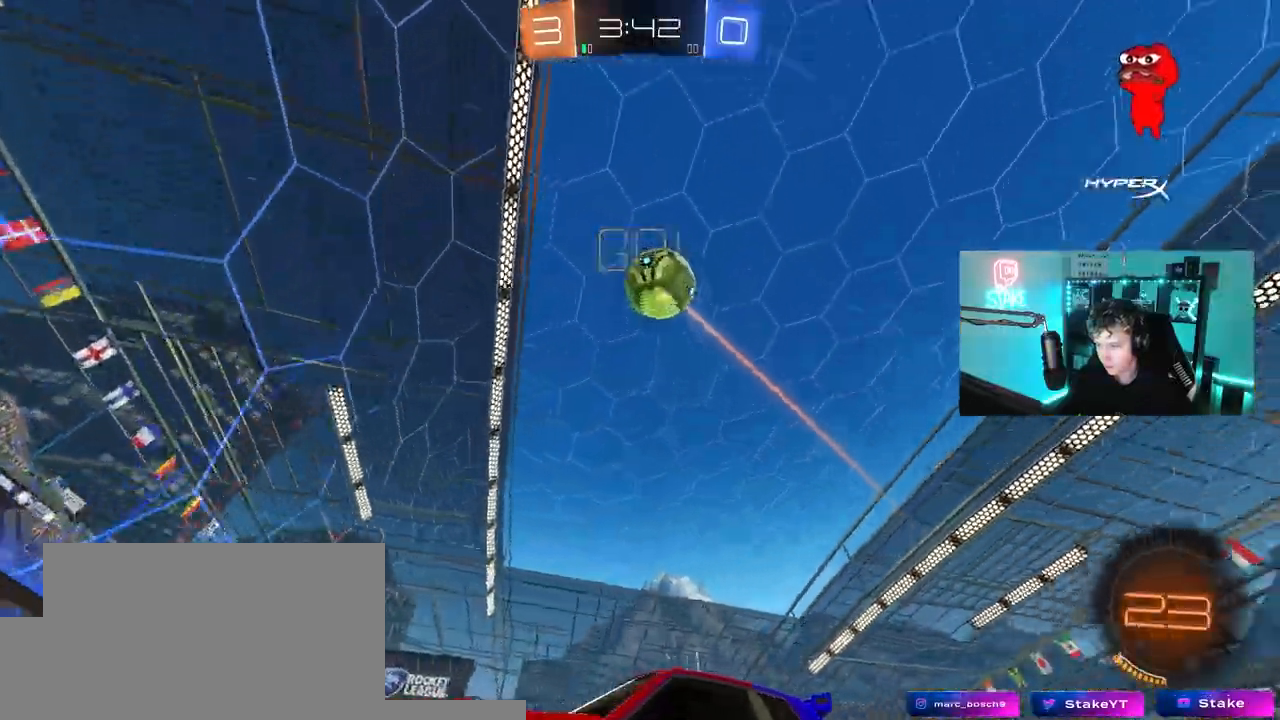
{"keys": ["d", "shift", "w"], "mouse": [], "mouse_move": "still", "events": [[133, "d", "down"], [233, "shift", "down"], [333, "shift", "up"], [417, "shift", "down"]]}
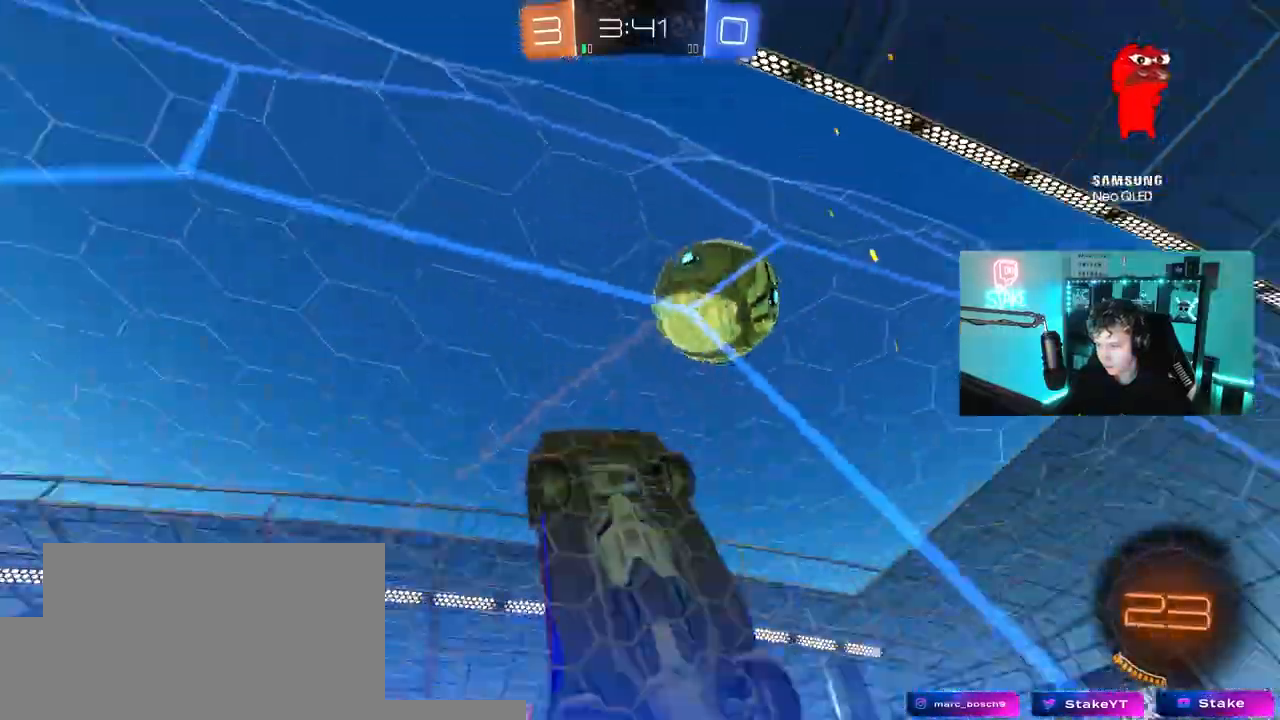
{"keys": ["d", "w"], "mouse": [], "mouse_move": "still", "events": [[67, "shift", "up"]]}
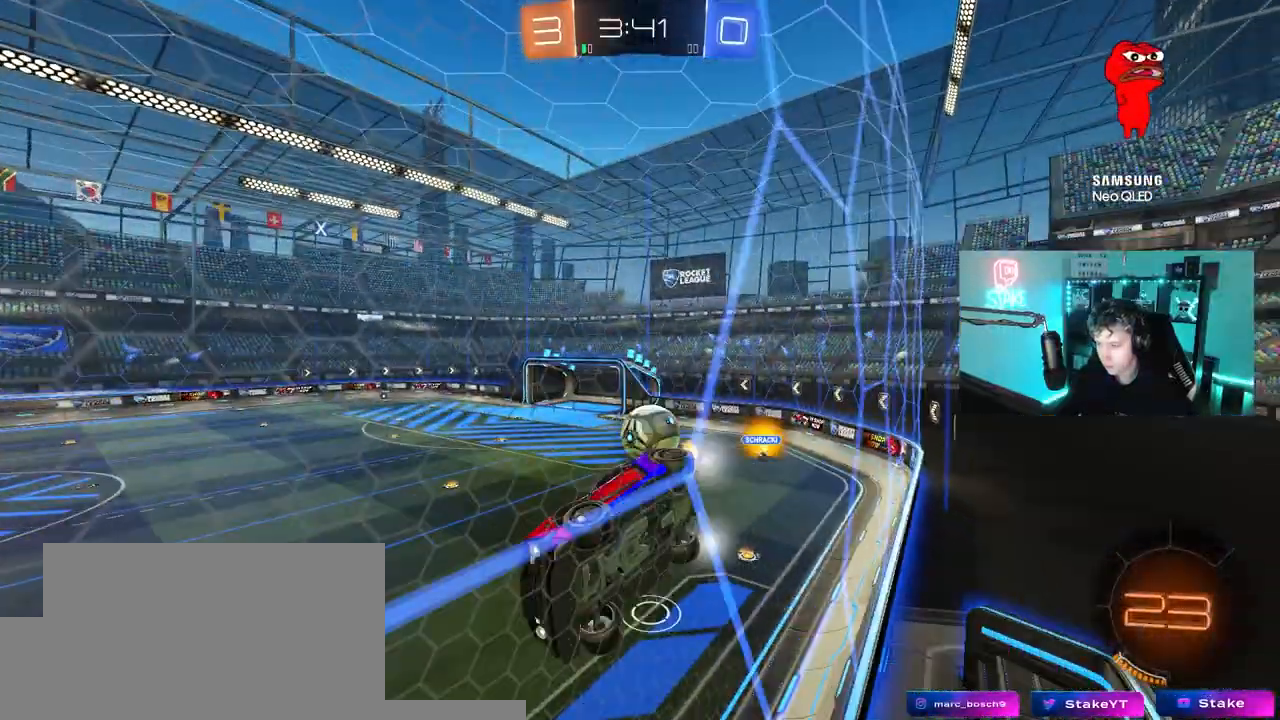
{"keys": ["w"], "mouse": ["left"], "mouse_move": "still", "events": [[33, "mouse_left", "down"], [317, "d", "up"], [367, "space", "down"], [500, "space", "up"]]}
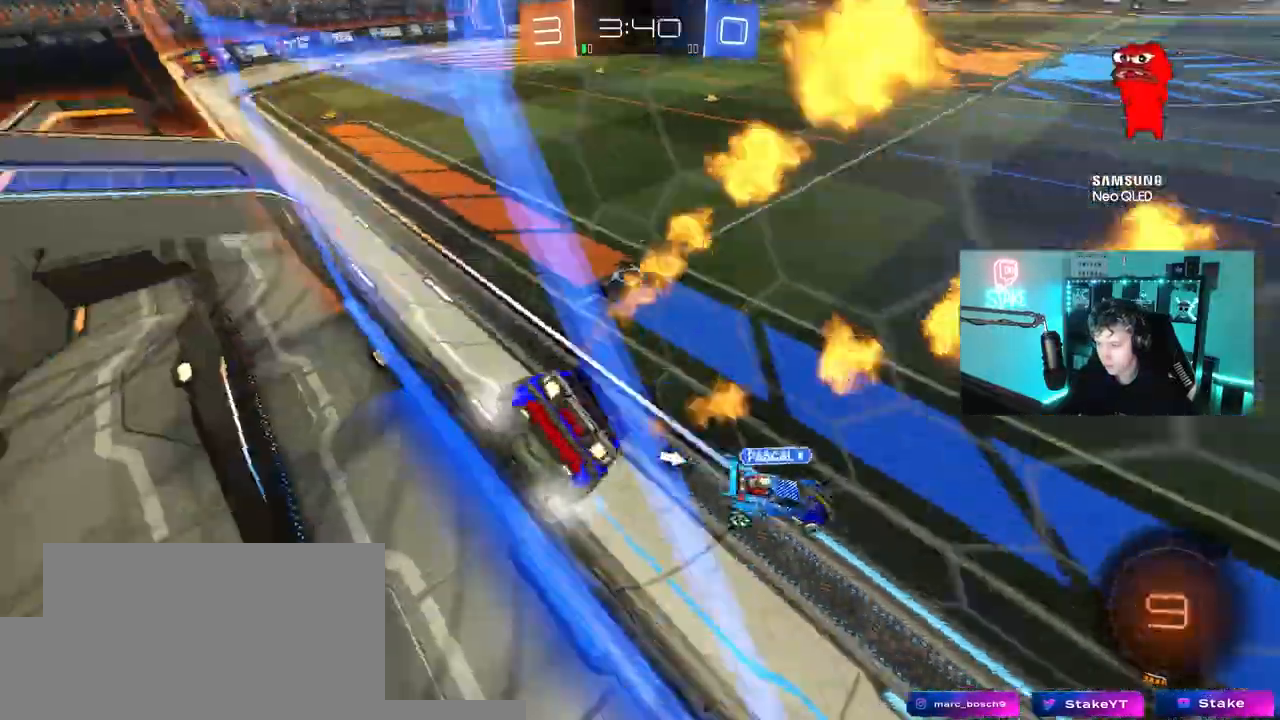
{"keys": ["w"], "mouse": ["left", "right"], "mouse_move": "still", "events": [[50, "a", "down"], [417, "a", "up"], [417, "d", "down"], [417, "mouse_right", "down"], [467, "d", "up"]]}
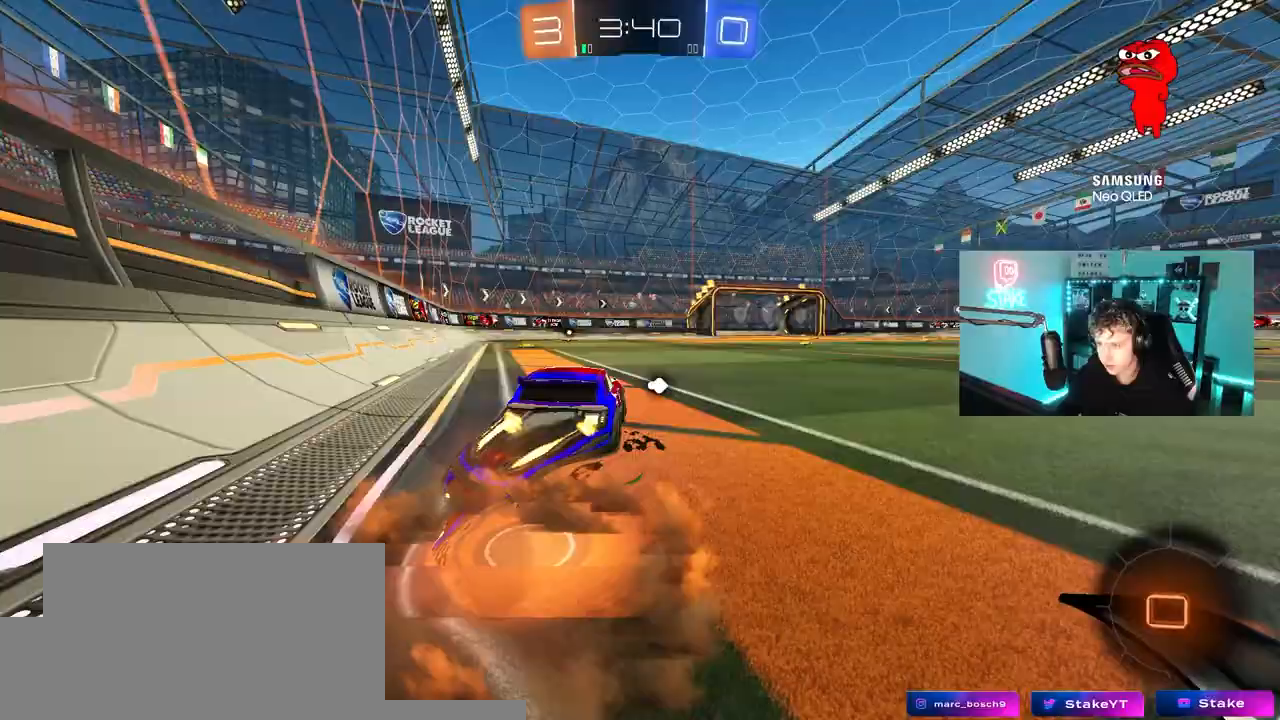
{"keys": ["a", "shift"], "mouse": [], "mouse_move": "still", "events": [[17, "a", "down"], [17, "mouse_right", "up"], [17, "shift", "down"], [67, "mouse_right", "down"], [117, "s", "down"], [117, "w", "up"], [200, "space", "down"], [250, "mouse_left", "up"], [283, "mouse_right", "up"], [383, "space", "up"], [433, "s", "up"]]}